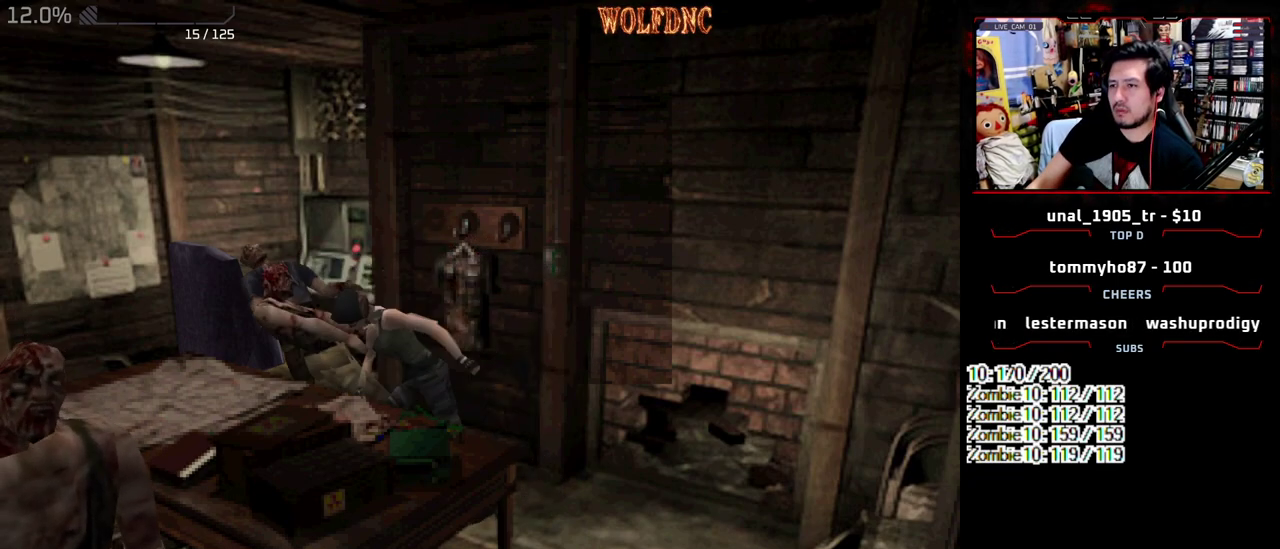
Gameplay with a controller (PlayStation layout); each line is a JSON object with the inputs held at the frame after it. "events" lists button and stick changes between this image and that frame as [ms after this image, input, new state], when the widget could be followed in between. Not read: L3 R3 other_buttons.
{"buttons": ["DPAD_RIGHT"], "events": []}
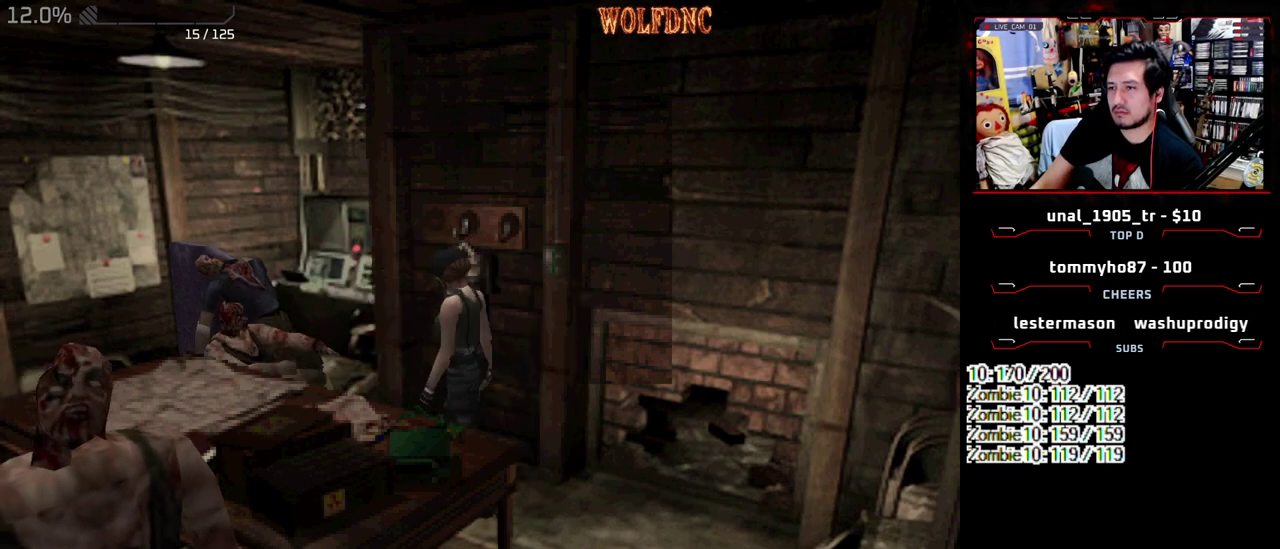
{"buttons": ["CROSS", "DPAD_RIGHT"], "events": [[117, "DPAD_UP", "down"], [117, "SQUARE", "down"], [267, "CROSS", "down"], [300, "SQUARE", "up"], [400, "CROSS", "up"], [450, "CROSS", "down"], [500, "DPAD_UP", "up"]]}
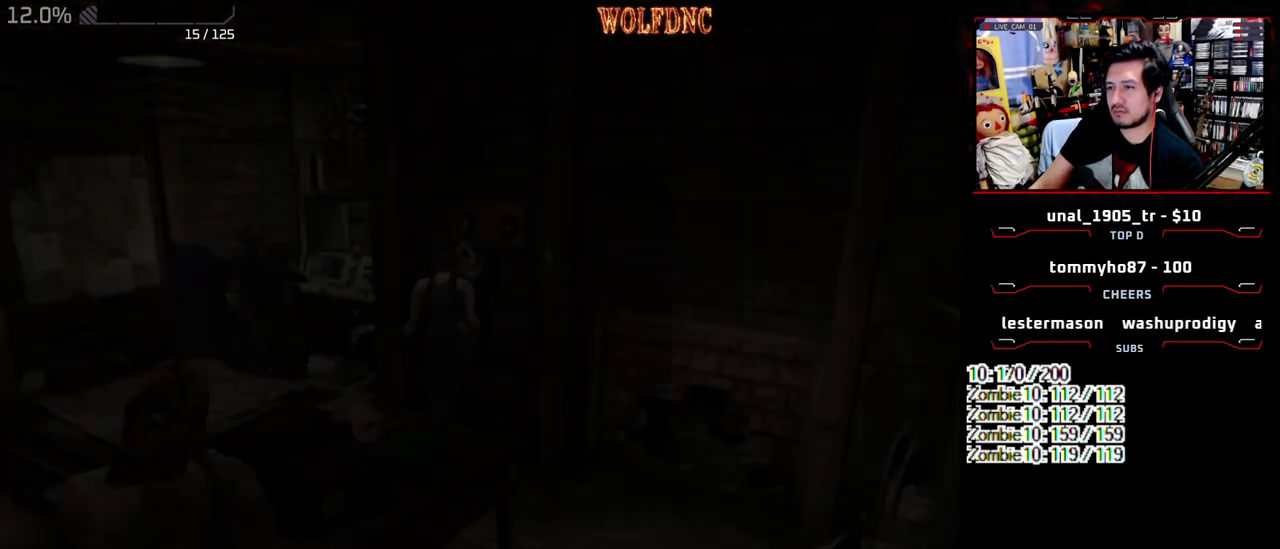
{"buttons": ["CROSS"], "events": [[33, "CROSS", "up"], [83, "CROSS", "down"], [183, "CROSS", "up"], [183, "DPAD_RIGHT", "up"], [233, "CROSS", "down"]]}
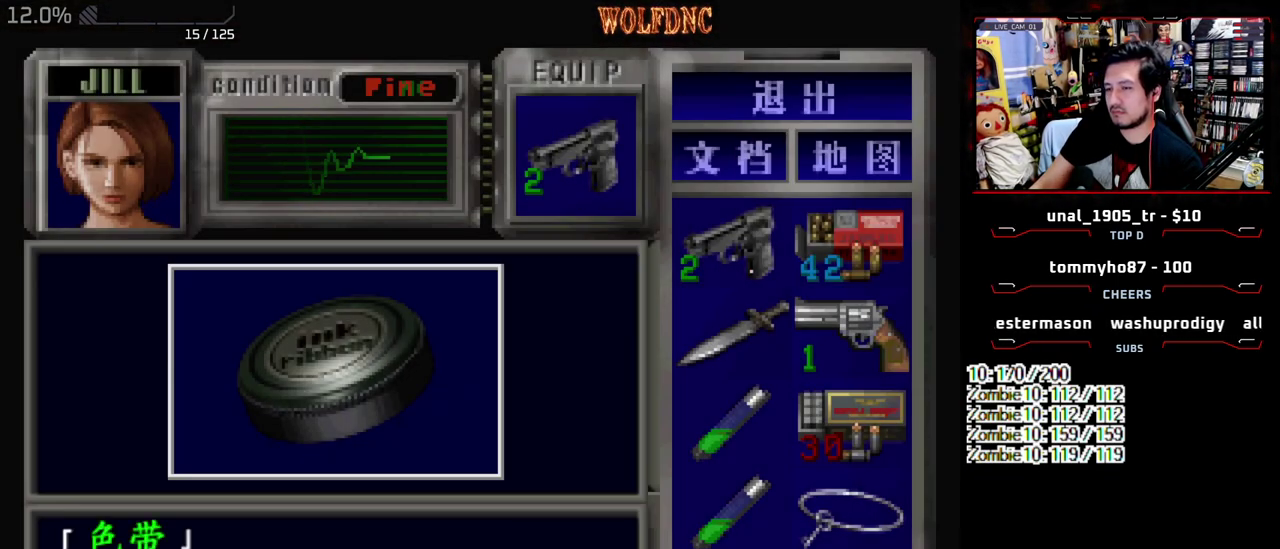
{"buttons": ["SQUARE", "DPAD_RIGHT"], "events": [[100, "CROSS", "up"], [200, "CROSS", "down"], [433, "DPAD_RIGHT", "down"], [433, "SQUARE", "down"], [483, "CROSS", "up"]]}
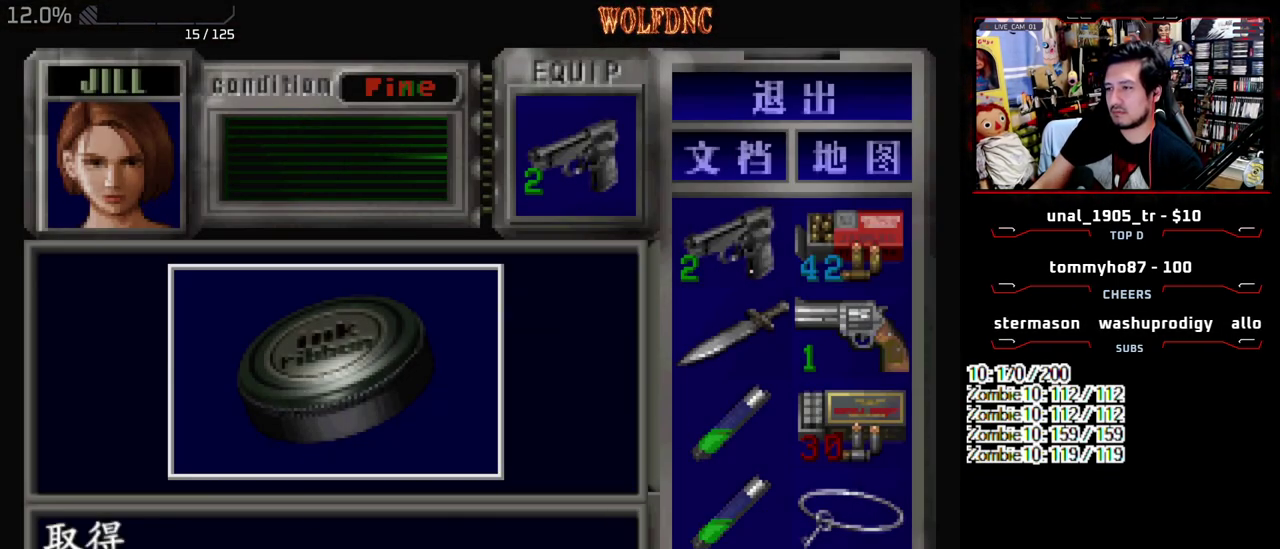
{"buttons": ["SQUARE", "DPAD_RIGHT"], "events": [[33, "CROSS", "down"], [67, "SQUARE", "up"], [117, "CROSS", "up"], [500, "SQUARE", "down"]]}
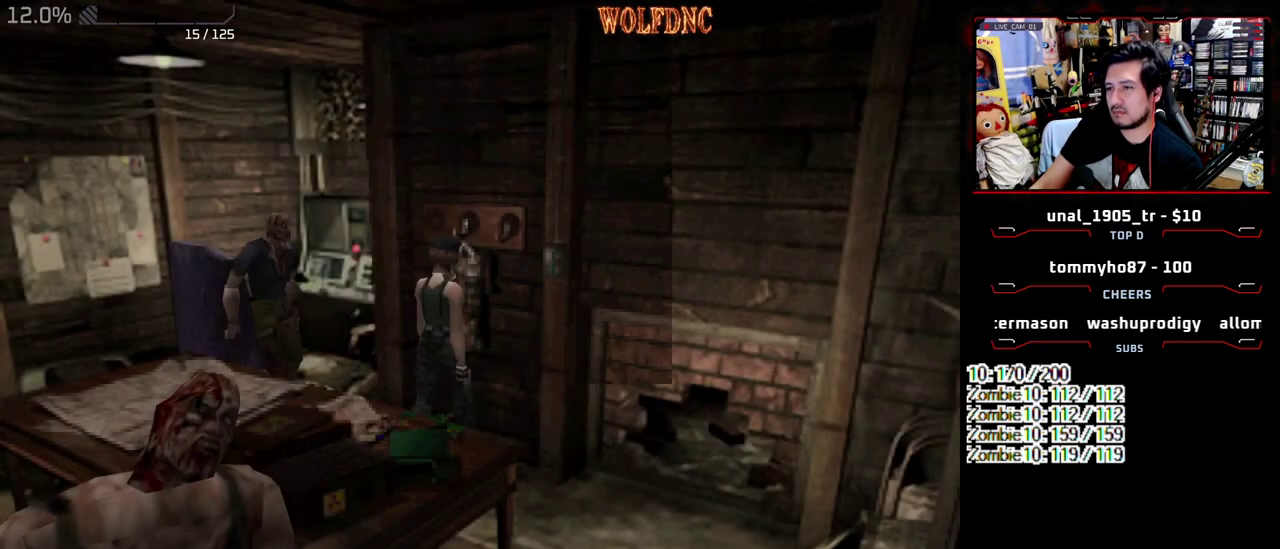
{"buttons": ["CROSS", "SQUARE", "DPAD_UP"], "events": [[33, "DPAD_UP", "down"], [233, "CROSS", "down"], [283, "DPAD_LEFT", "down"], [283, "DPAD_RIGHT", "up"], [367, "CROSS", "up"], [417, "CROSS", "down"], [467, "DPAD_LEFT", "up"]]}
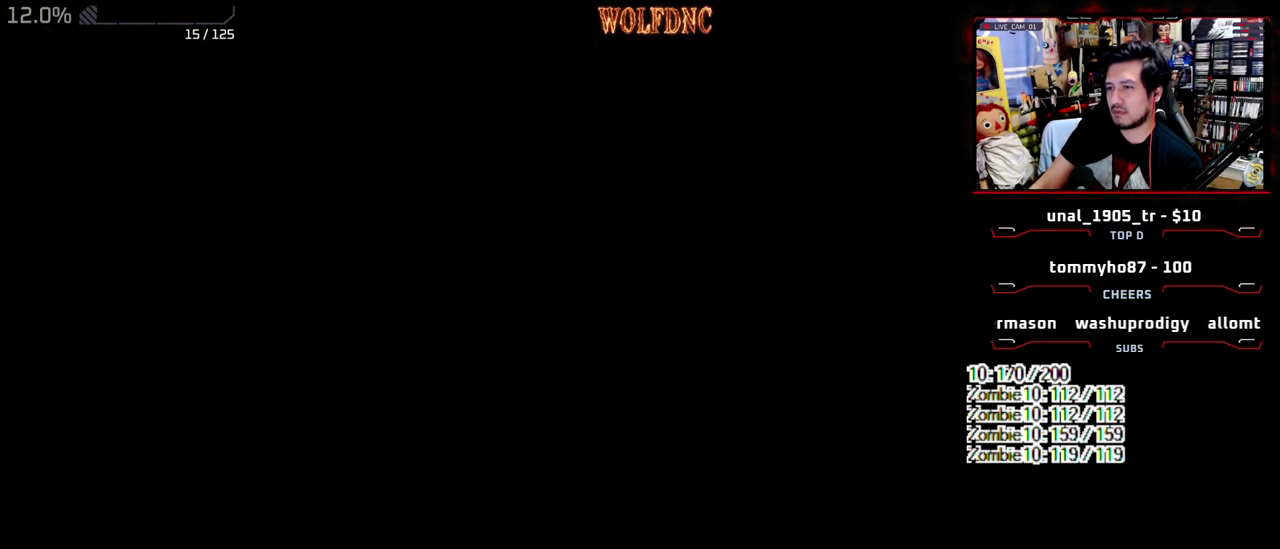
{"buttons": [], "events": [[150, "CROSS", "up"], [150, "SQUARE", "up"], [200, "CROSS", "down"], [250, "CROSS", "up"], [283, "DPAD_UP", "up"], [283, "SELECT", "down"], [333, "SELECT", "up"]]}
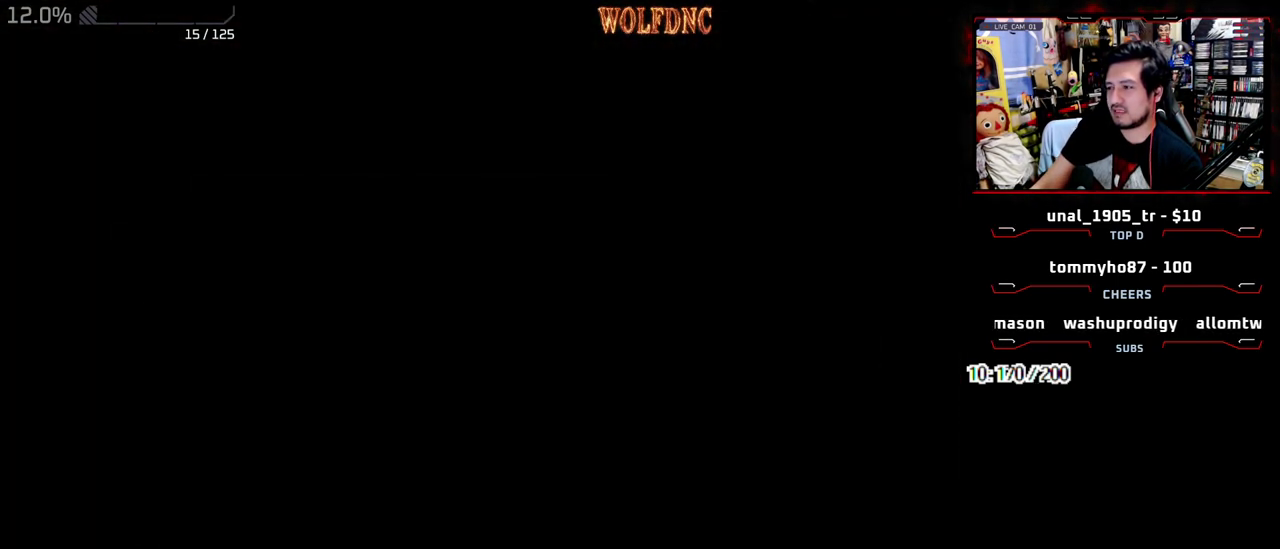
{"buttons": ["DPAD_UP"], "events": [[217, "DPAD_UP", "down"], [300, "DPAD_LEFT", "down"], [500, "DPAD_LEFT", "up"]]}
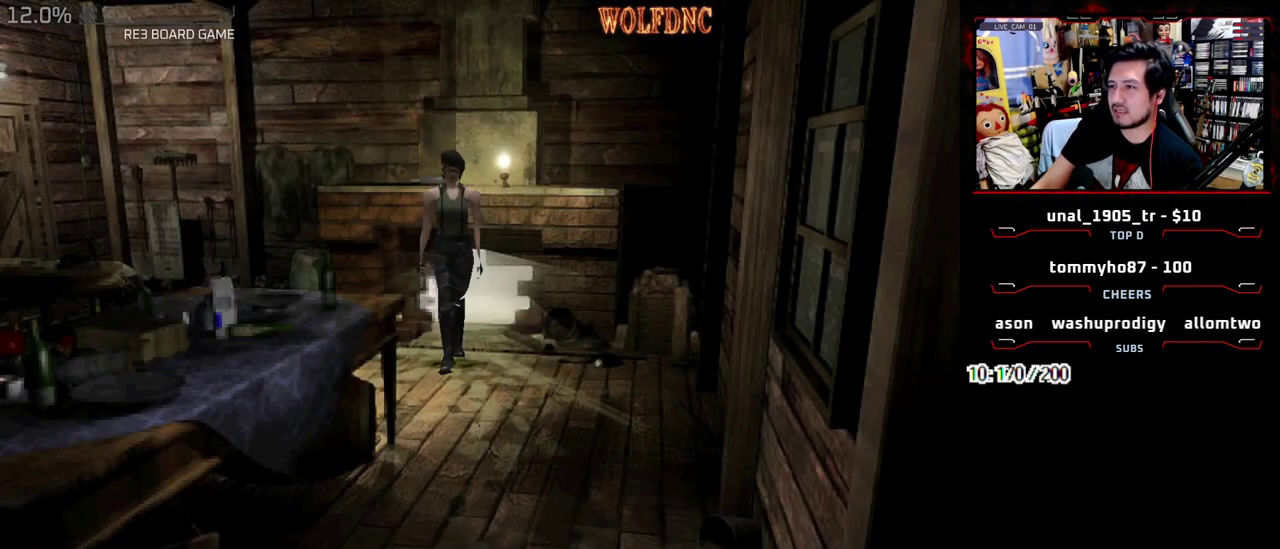
{"buttons": ["SQUARE", "DPAD_UP"], "events": [[233, "SQUARE", "down"], [367, "DPAD_RIGHT", "down"], [467, "DPAD_RIGHT", "up"]]}
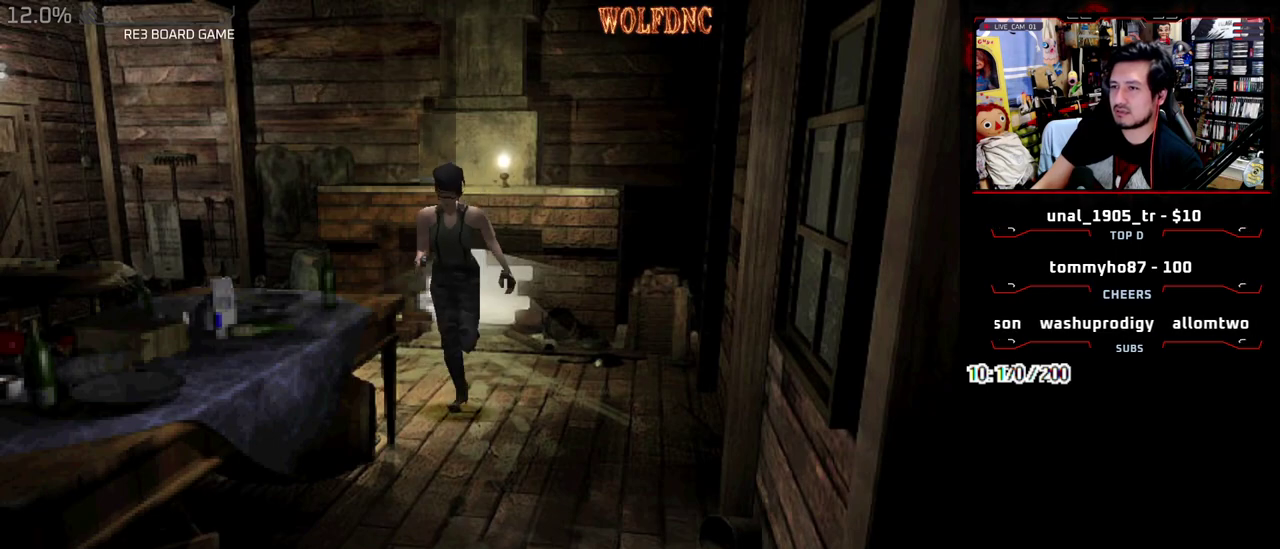
{"buttons": ["SQUARE", "DPAD_UP", "DPAD_RIGHT"], "events": [[150, "DPAD_LEFT", "down"], [283, "DPAD_LEFT", "up"], [383, "DPAD_RIGHT", "down"]]}
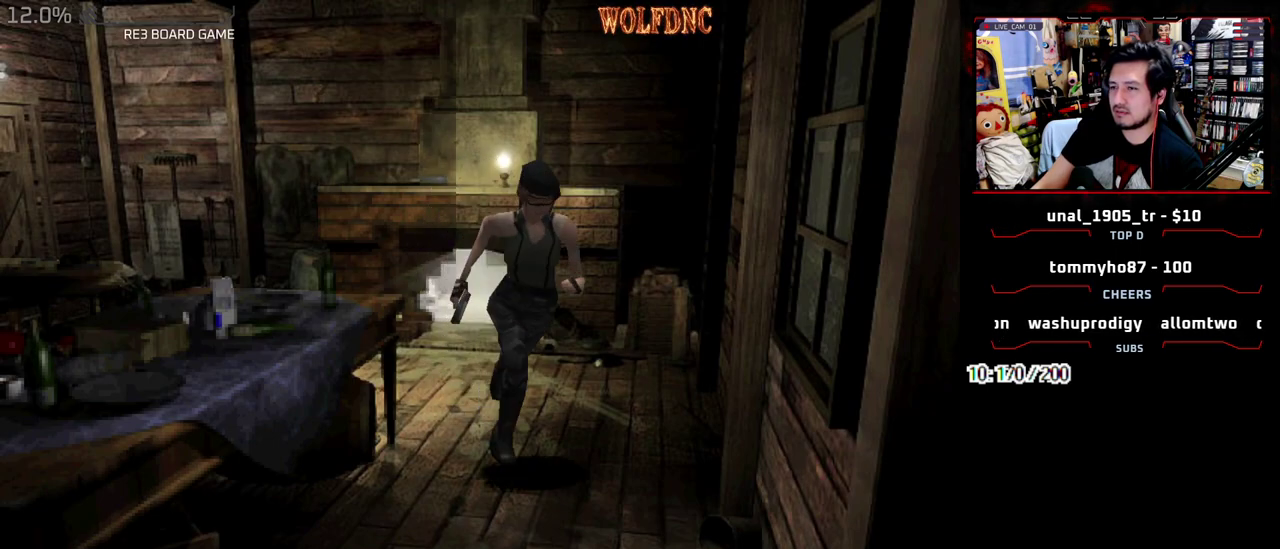
{"buttons": [], "events": [[117, "DPAD_RIGHT", "up"], [217, "CIRCLE", "down"], [267, "CIRCLE", "up"], [300, "DPAD_UP", "up"], [300, "SQUARE", "up"], [350, "CIRCLE", "down"], [450, "CIRCLE", "up"]]}
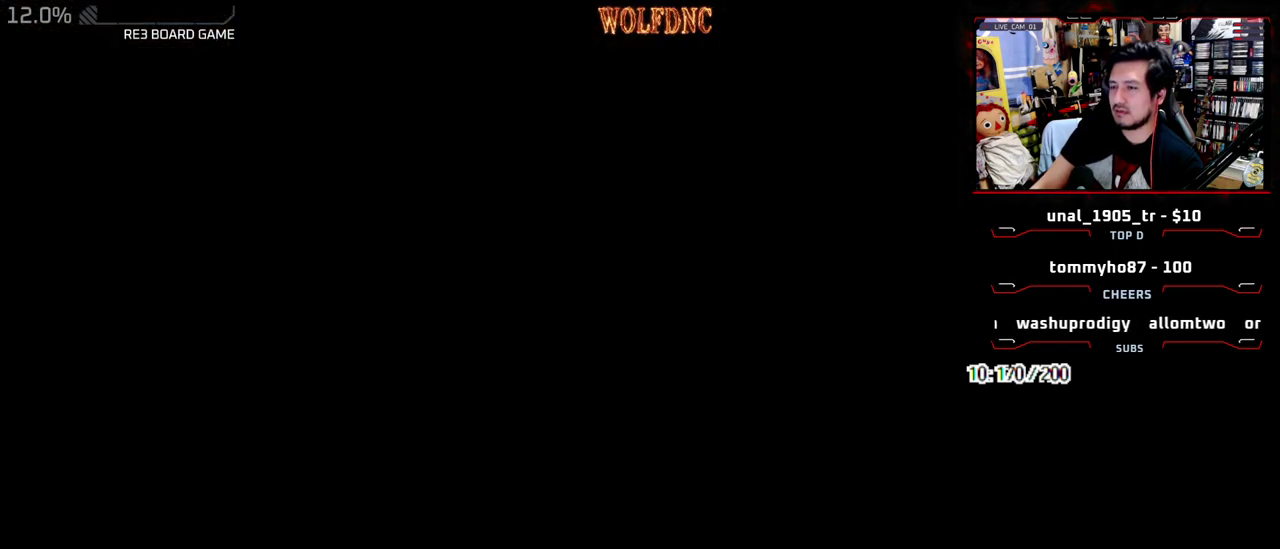
{"buttons": ["DPAD_DOWN"], "events": [[367, "DPAD_DOWN", "down"]]}
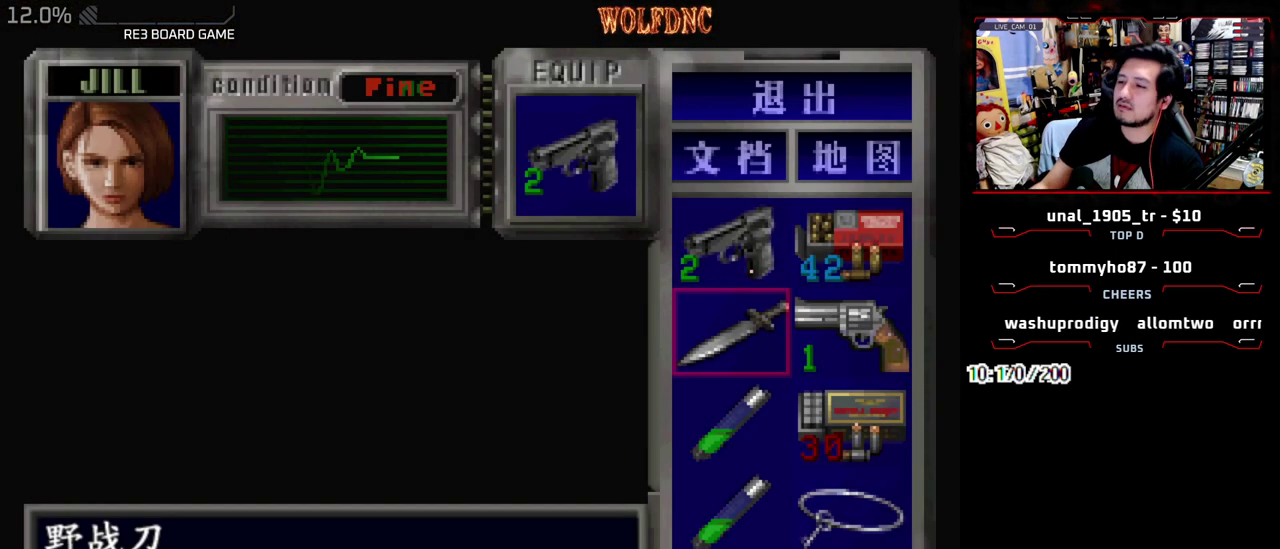
{"buttons": [], "events": [[200, "DPAD_DOWN", "up"]]}
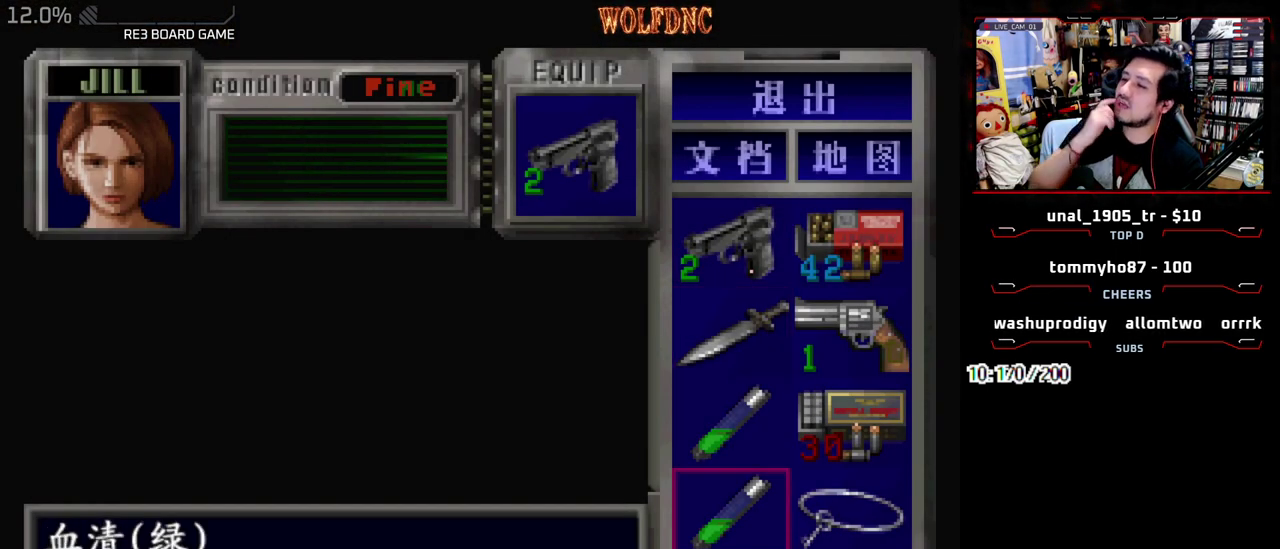
{"buttons": [], "events": []}
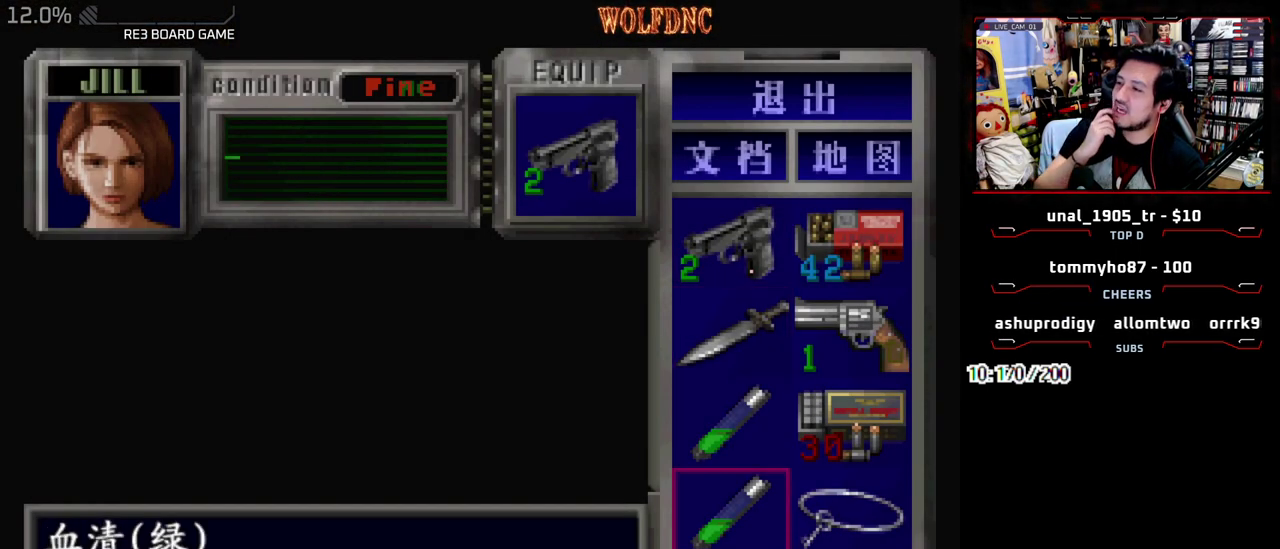
{"buttons": ["DPAD_DOWN"], "events": [[267, "DPAD_UP", "down"], [367, "DPAD_UP", "up"], [467, "DPAD_DOWN", "down"]]}
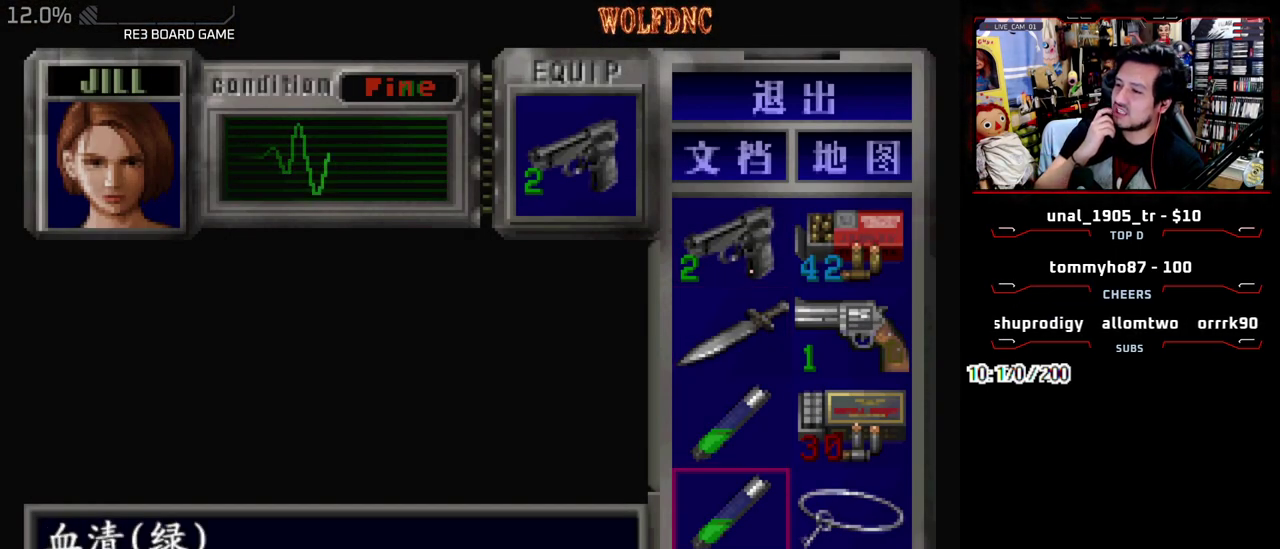
{"buttons": [], "events": [[50, "DPAD_DOWN", "up"], [100, "DPAD_UP", "down"], [200, "DPAD_UP", "up"], [283, "DPAD_DOWN", "down"], [383, "DPAD_DOWN", "up"]]}
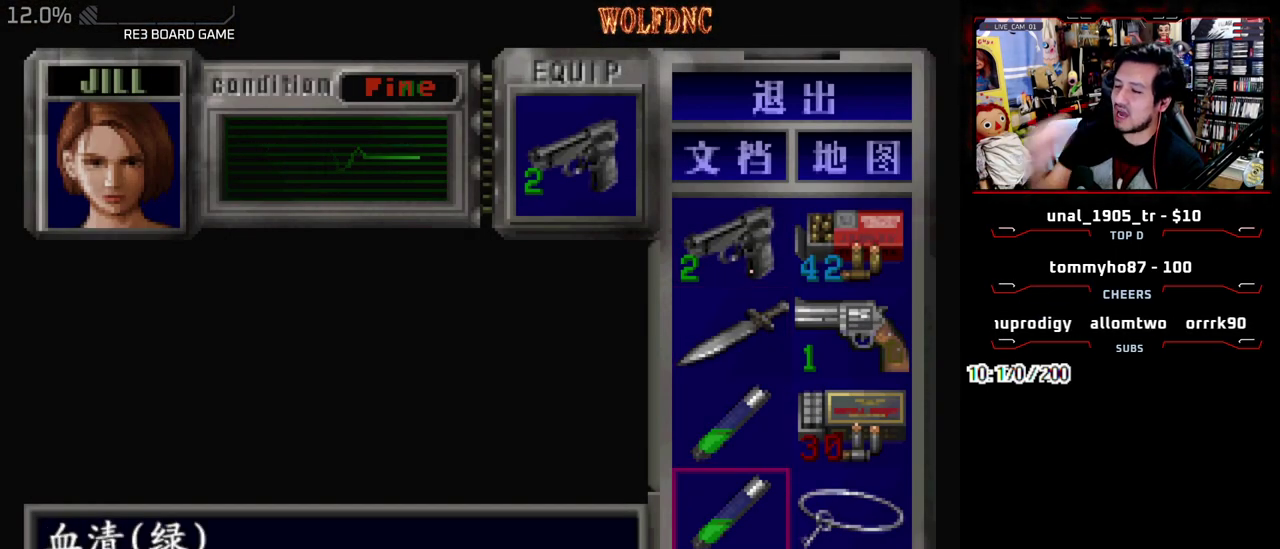
{"buttons": [], "events": [[400, "SQUARE", "down"], [500, "SQUARE", "up"]]}
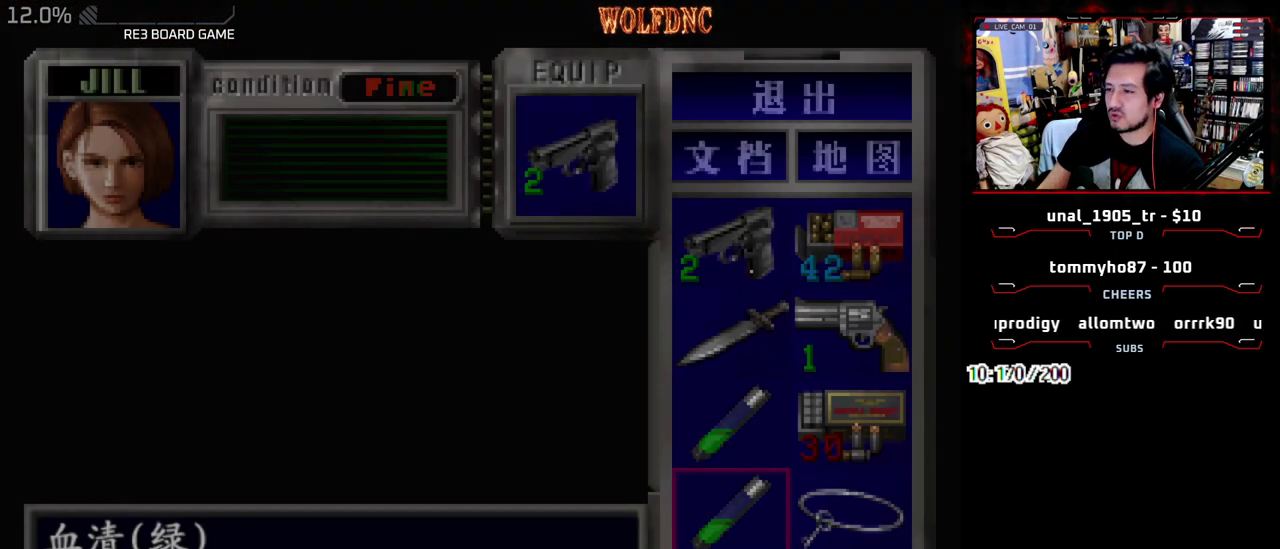
{"buttons": ["SQUARE", "DPAD_UP"], "events": [[83, "SQUARE", "down"], [233, "DPAD_UP", "down"]]}
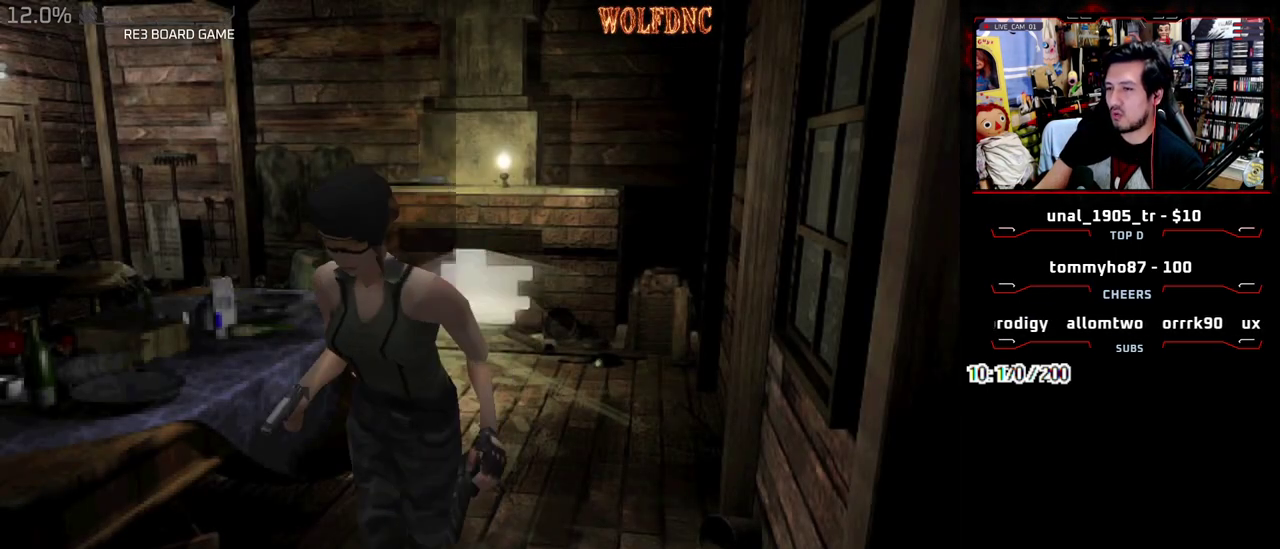
{"buttons": ["SQUARE", "DPAD_UP", "DPAD_RIGHT"], "events": [[200, "DPAD_LEFT", "down"], [283, "DPAD_LEFT", "up"], [433, "DPAD_RIGHT", "down"]]}
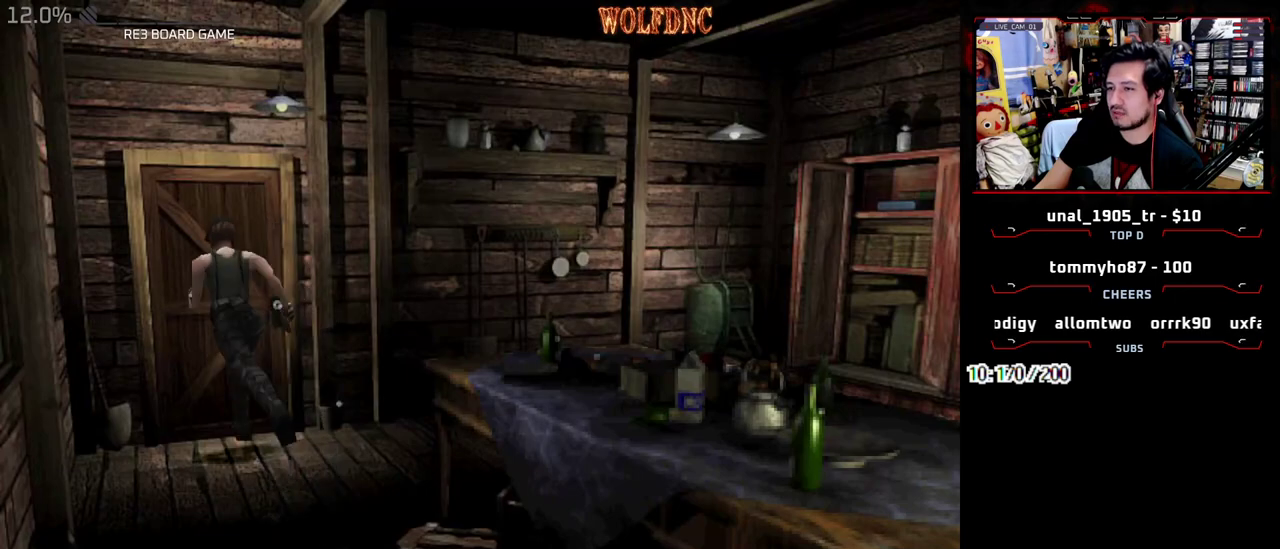
{"buttons": [], "events": [[33, "CROSS", "down"], [33, "DPAD_RIGHT", "up"], [117, "CROSS", "up"], [117, "DPAD_UP", "up"], [117, "SQUARE", "up"], [167, "CROSS", "down"], [400, "CROSS", "up"]]}
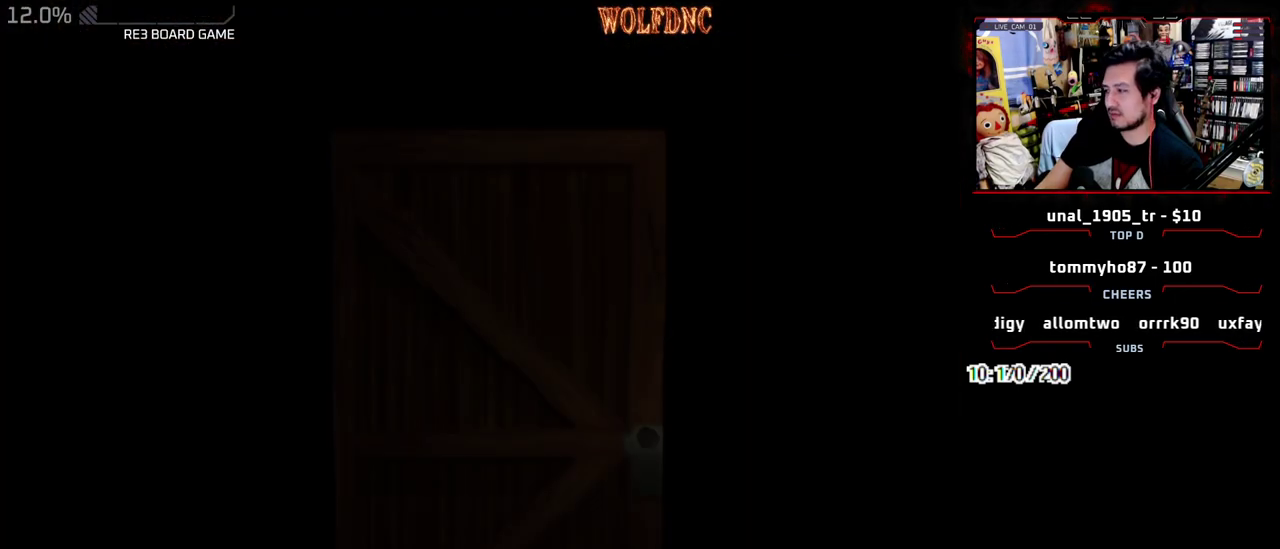
{"buttons": [], "events": []}
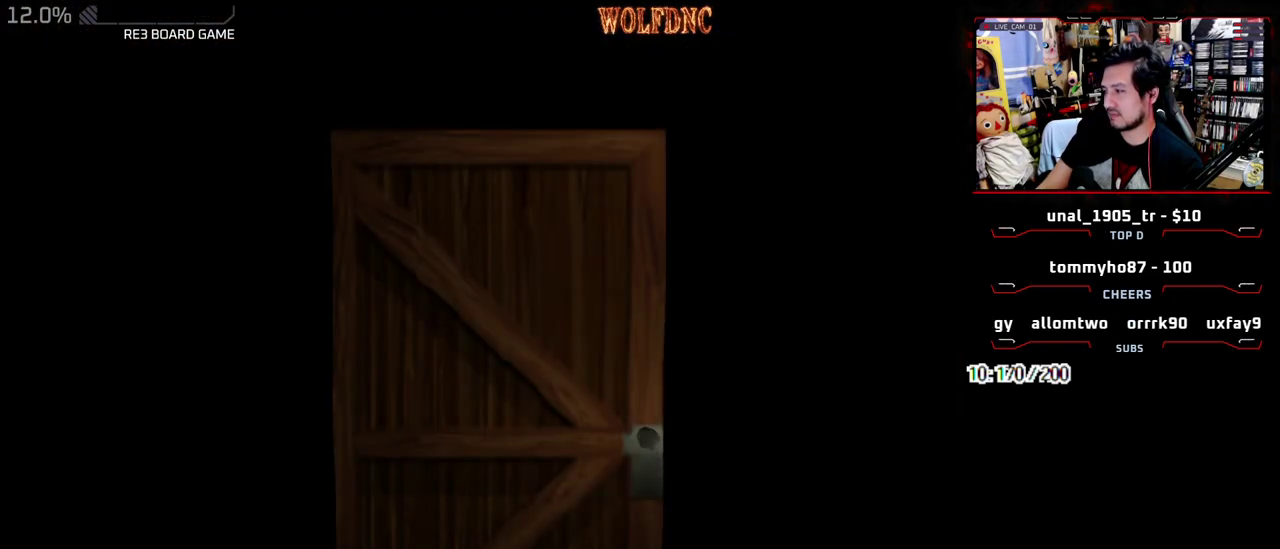
{"buttons": [], "events": [[333, "SELECT", "down"], [383, "SELECT", "up"]]}
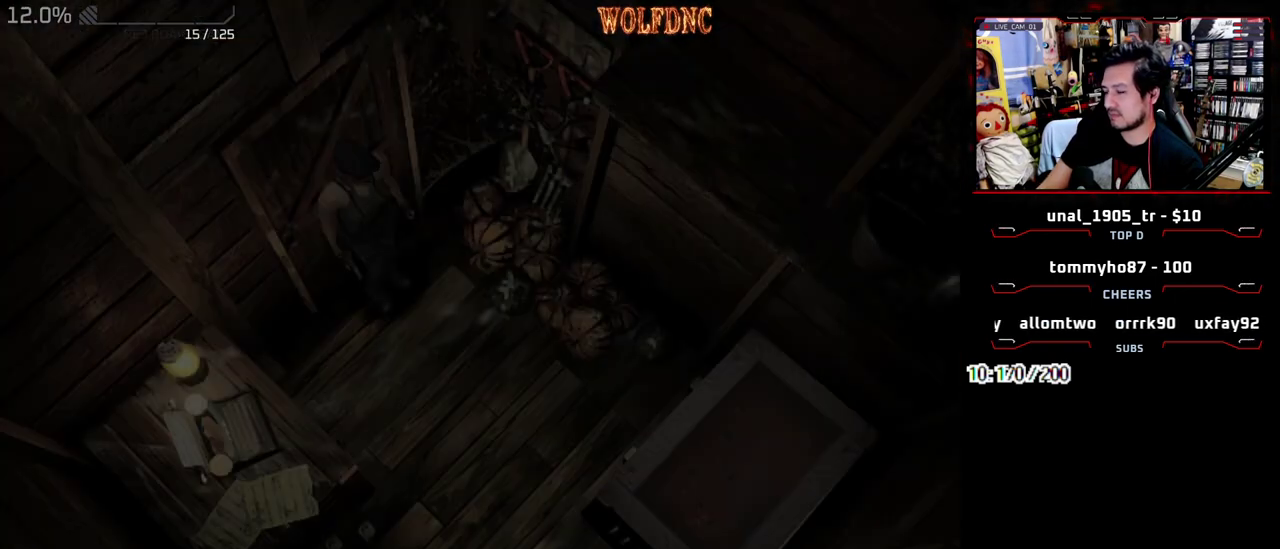
{"buttons": ["DPAD_LEFT"], "events": [[117, "CIRCLE", "down"], [167, "CIRCLE", "up"], [217, "CIRCLE", "down"], [300, "CIRCLE", "up"], [500, "DPAD_LEFT", "down"]]}
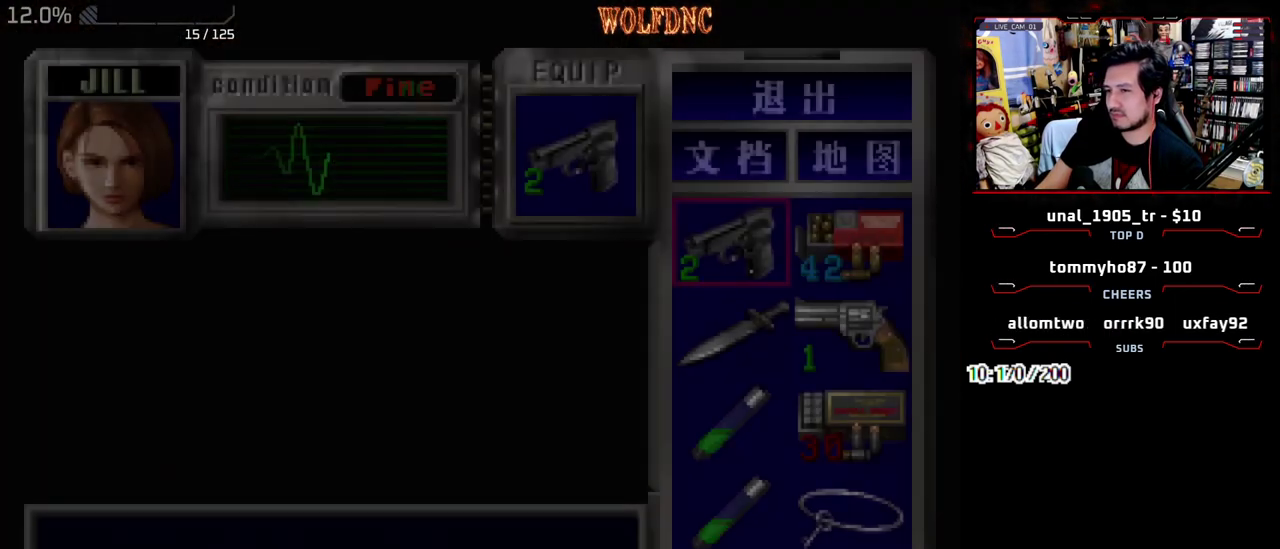
{"buttons": ["DPAD_DOWN", "DPAD_RIGHT"], "events": [[83, "DPAD_DOWN", "down"], [317, "DPAD_RIGHT", "down"], [367, "DPAD_LEFT", "up"]]}
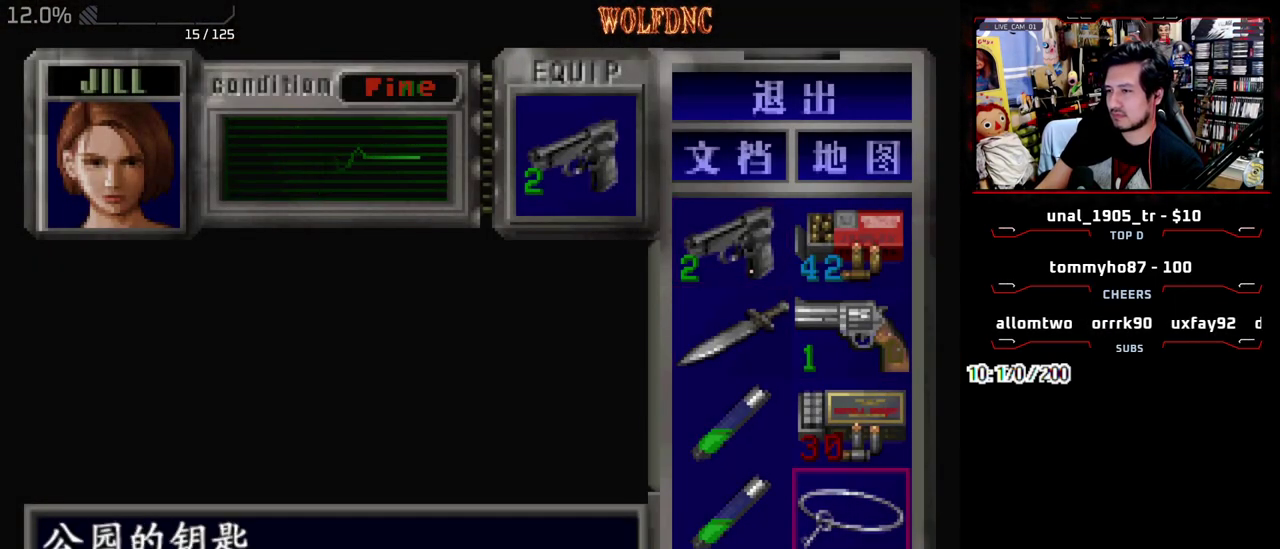
{"buttons": ["DPAD_UP", "DPAD_RIGHT"]}
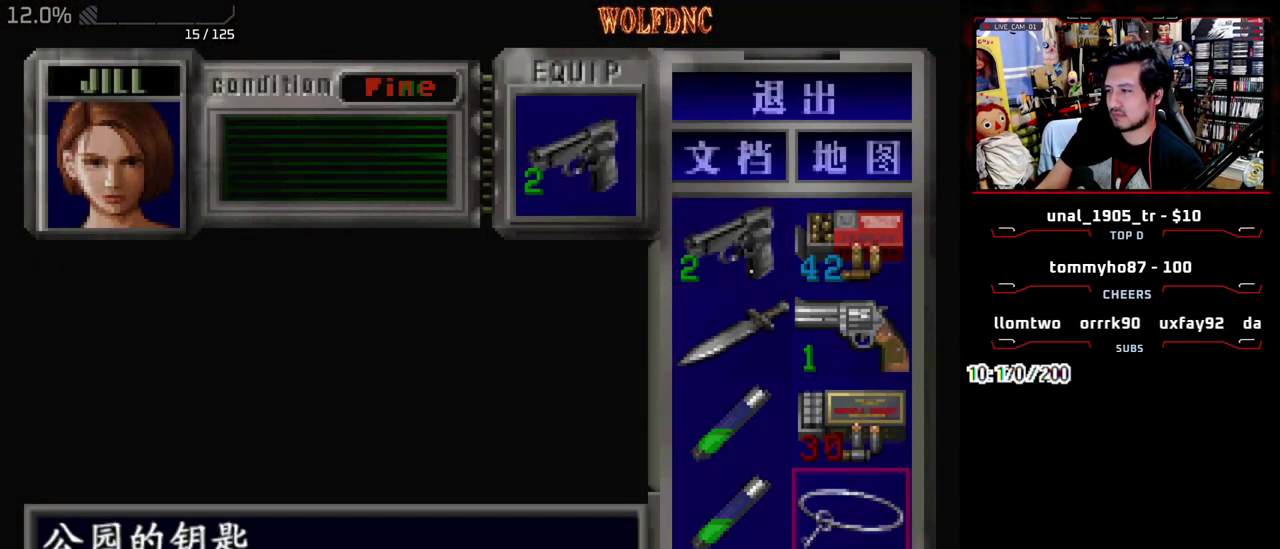
{"buttons": ["DPAD_DOWN", "DPAD_RIGHT"]}
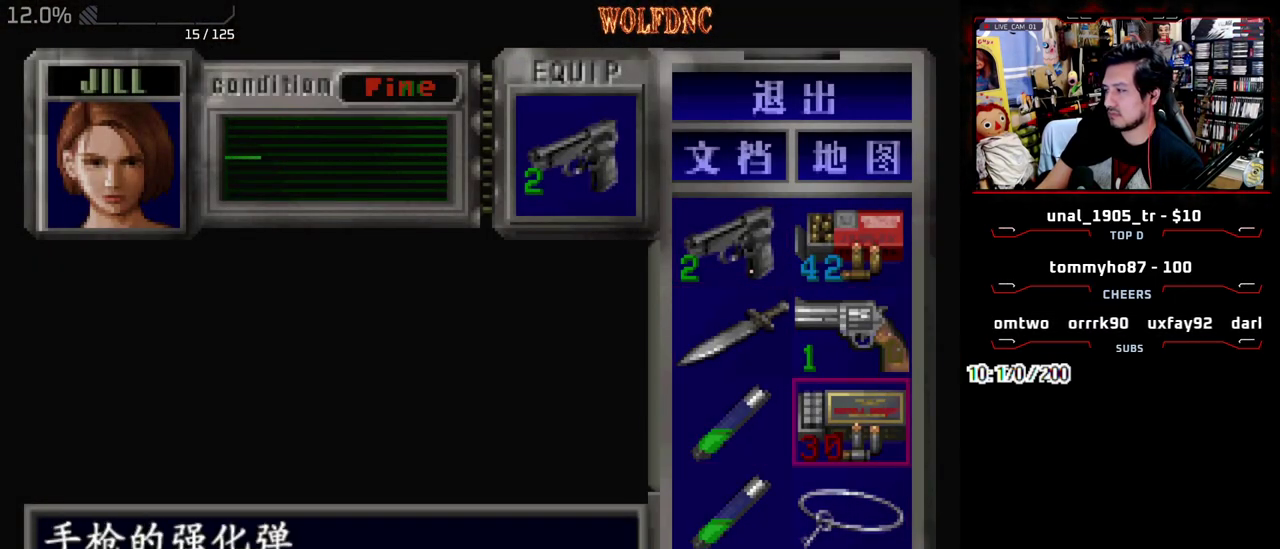
{"buttons": ["DPAD_UP", "DPAD_RIGHT"]}
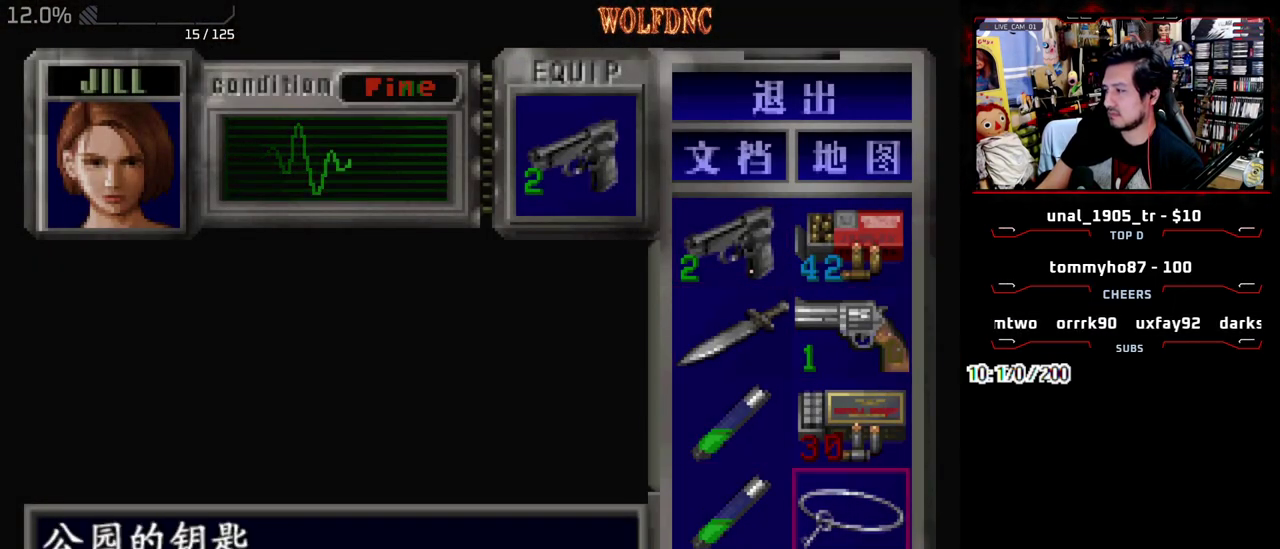
{"buttons": ["DPAD_RIGHT"]}
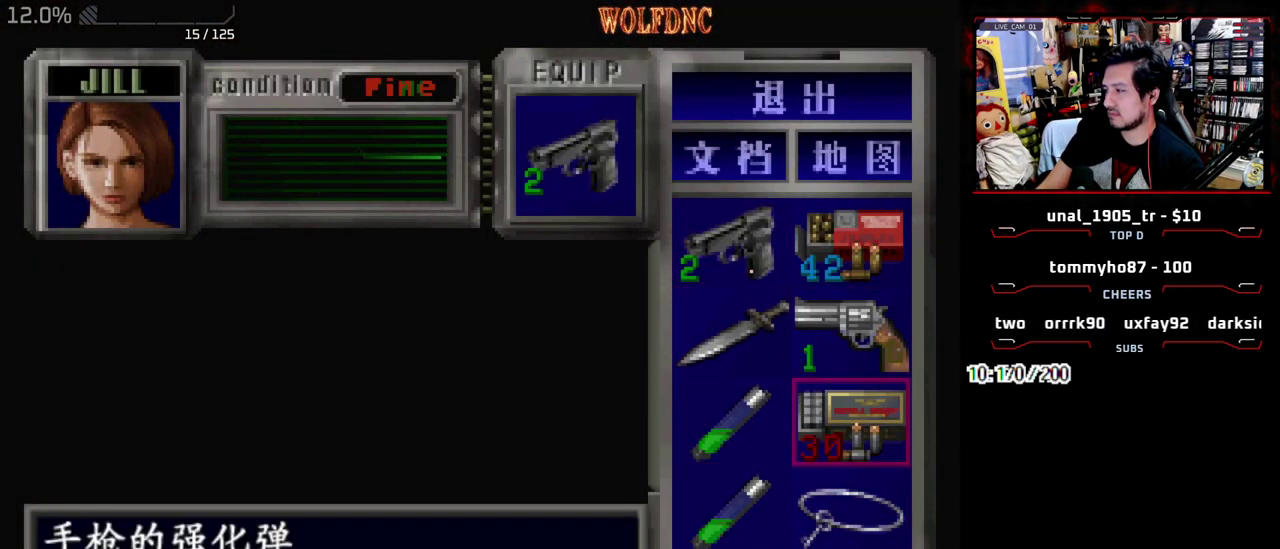
{"buttons": ["DPAD_UP"]}